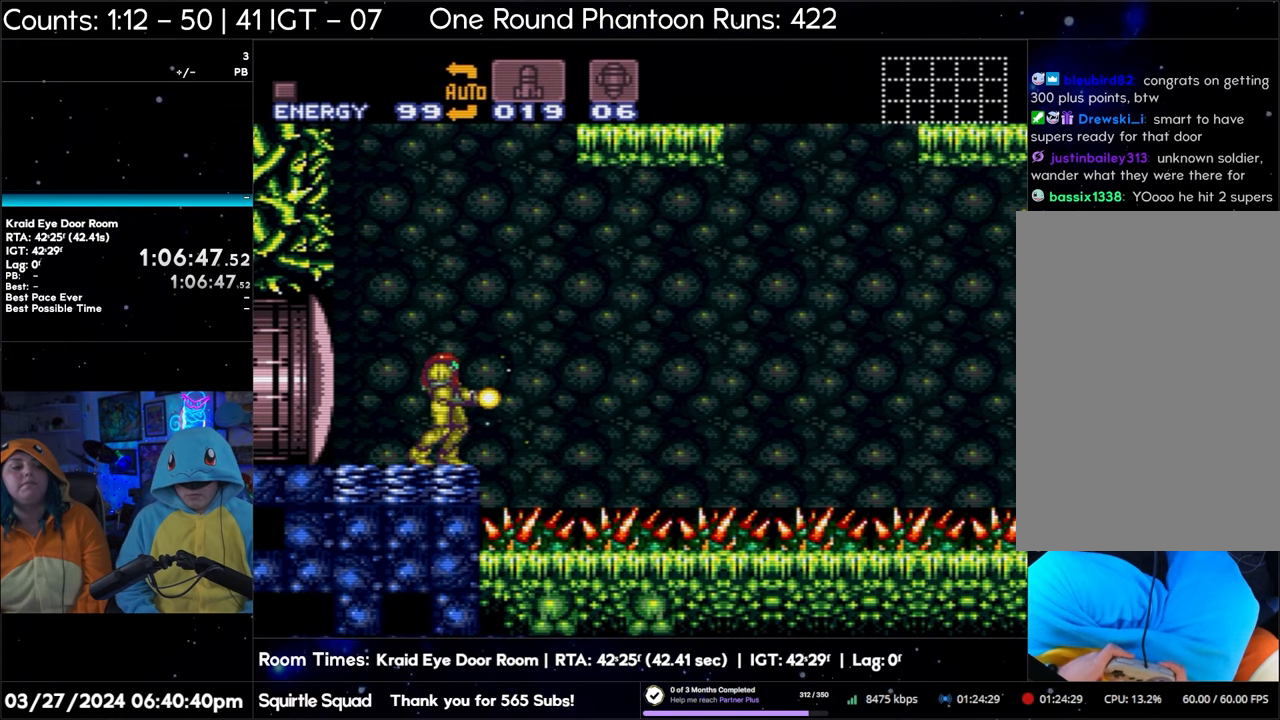
Gameplay with a controller (Nintendo layout); each line is a JSON object with the inputs held at the frame after it. "events" lists button and stick changes between this image and that frame as [ms after this image, input, new state], when the widget could be followed in between. Not read: L3 R3.
{"buttons": ["B", "Y"], "events": [[117, "B", "down"]]}
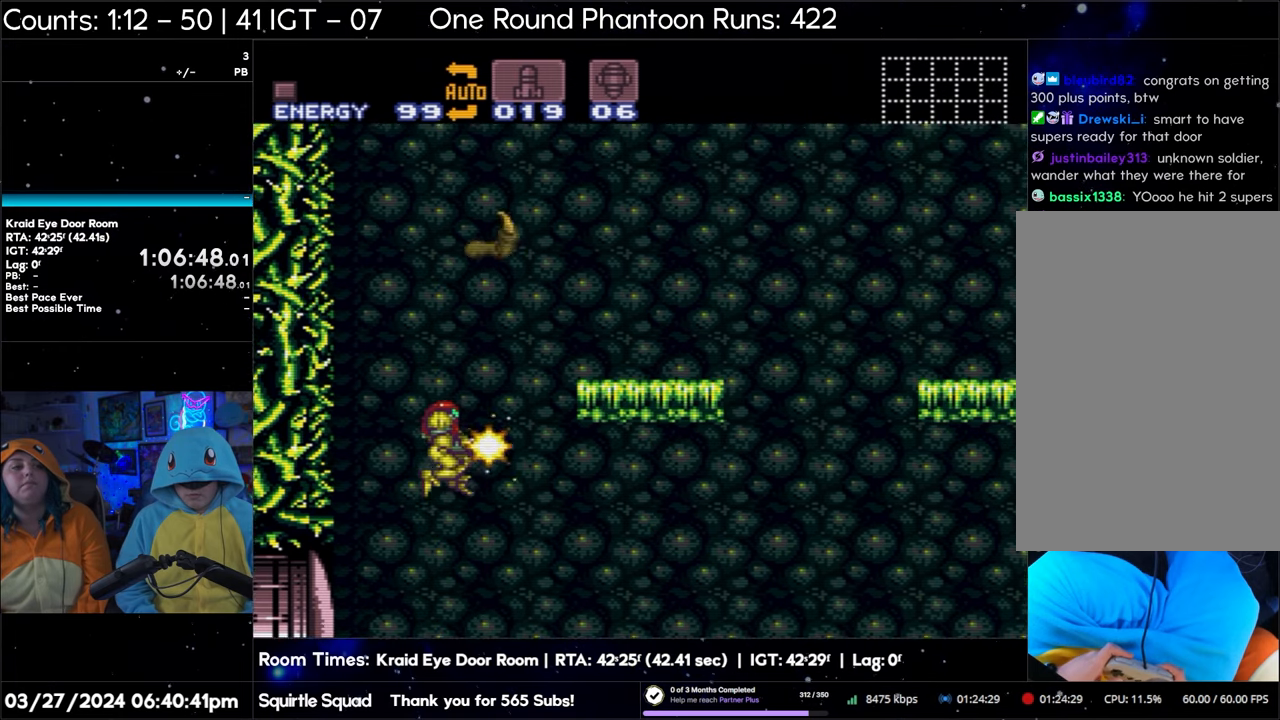
{"buttons": ["Y"], "events": [[67, "B", "up"], [67, "Y", "up"], [150, "Y", "down"]]}
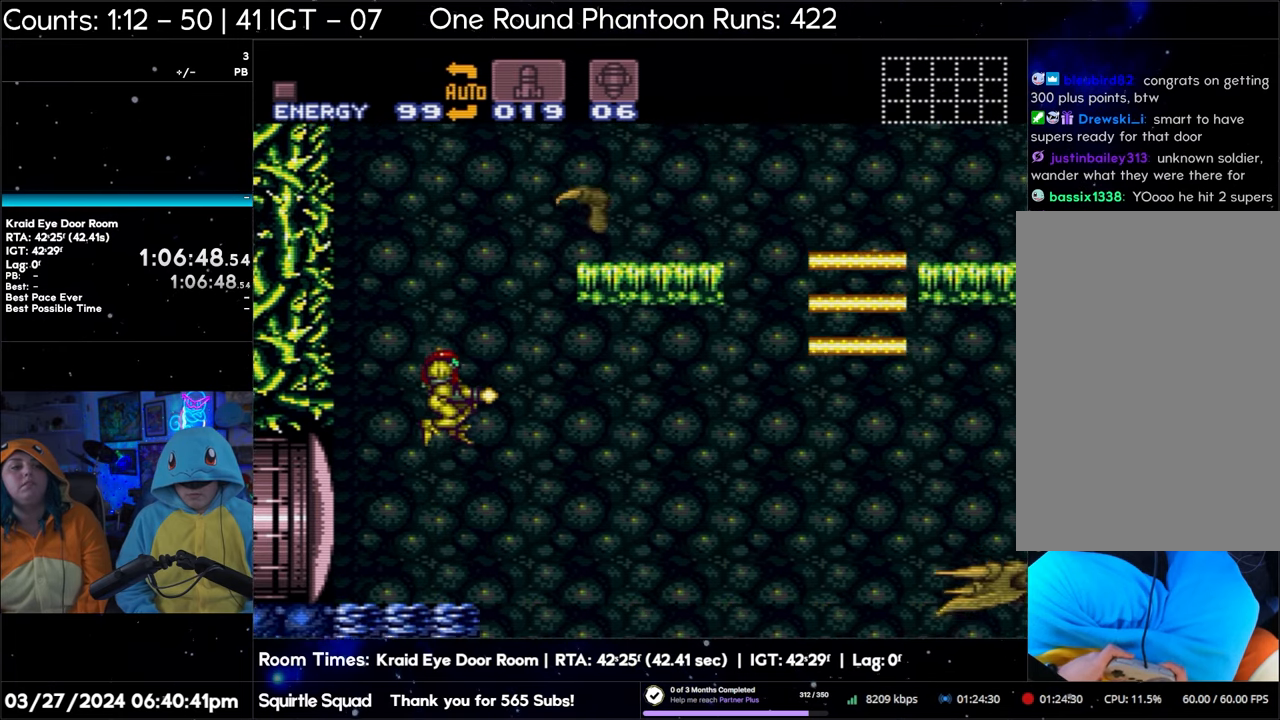
{"buttons": ["Y"], "events": []}
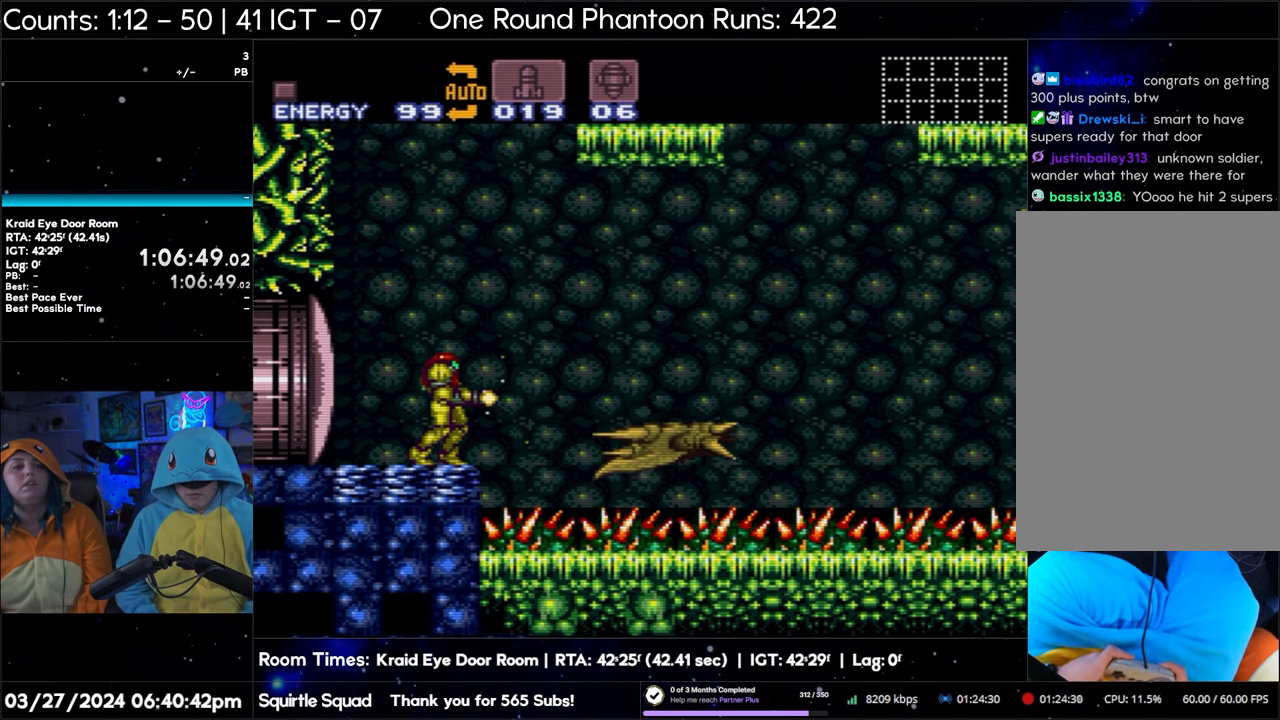
{"buttons": ["Y"], "events": []}
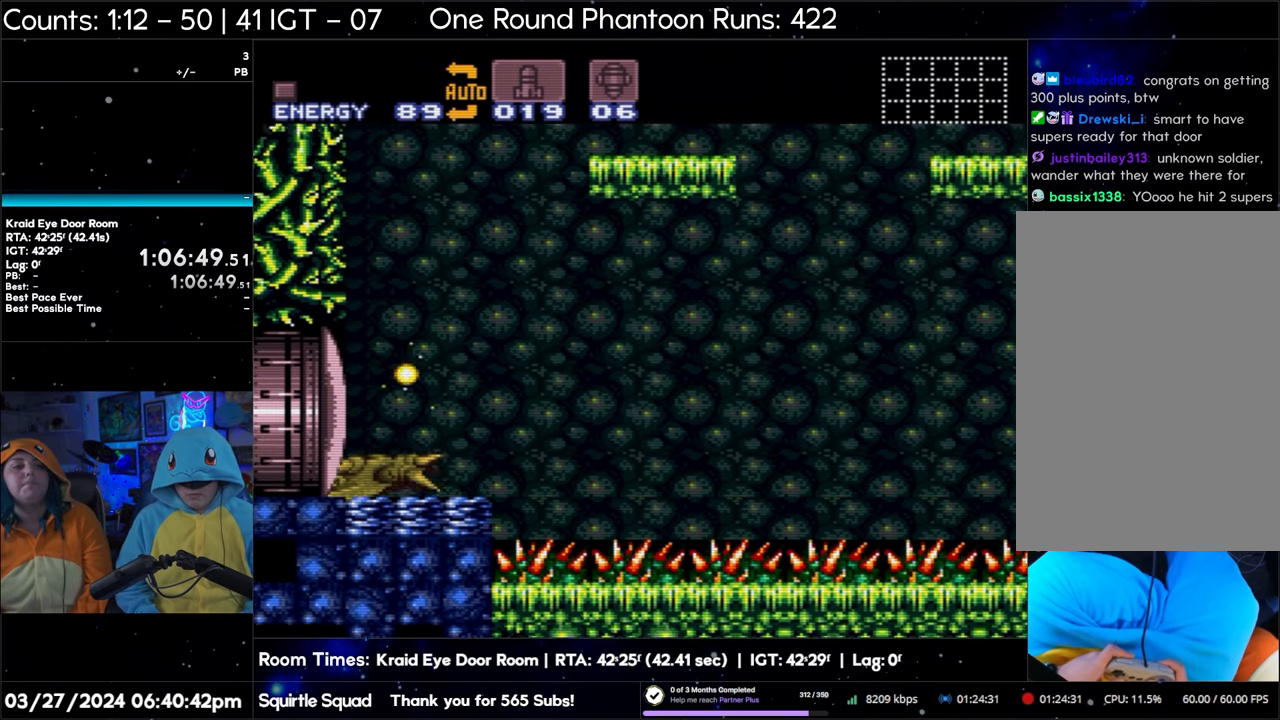
{"buttons": [], "events": [[117, "Y", "up"]]}
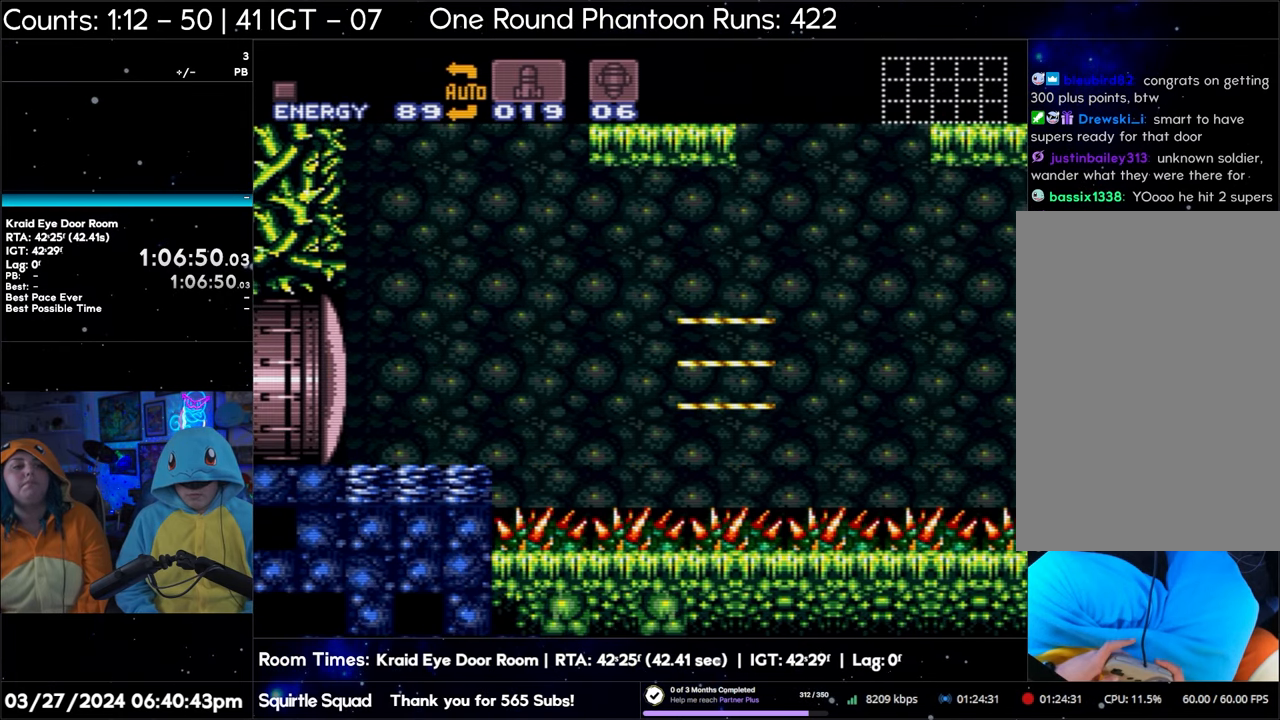
{"buttons": ["B", "DPAD_LEFT"], "events": [[300, "DPAD_LEFT", "down"], [383, "B", "down"]]}
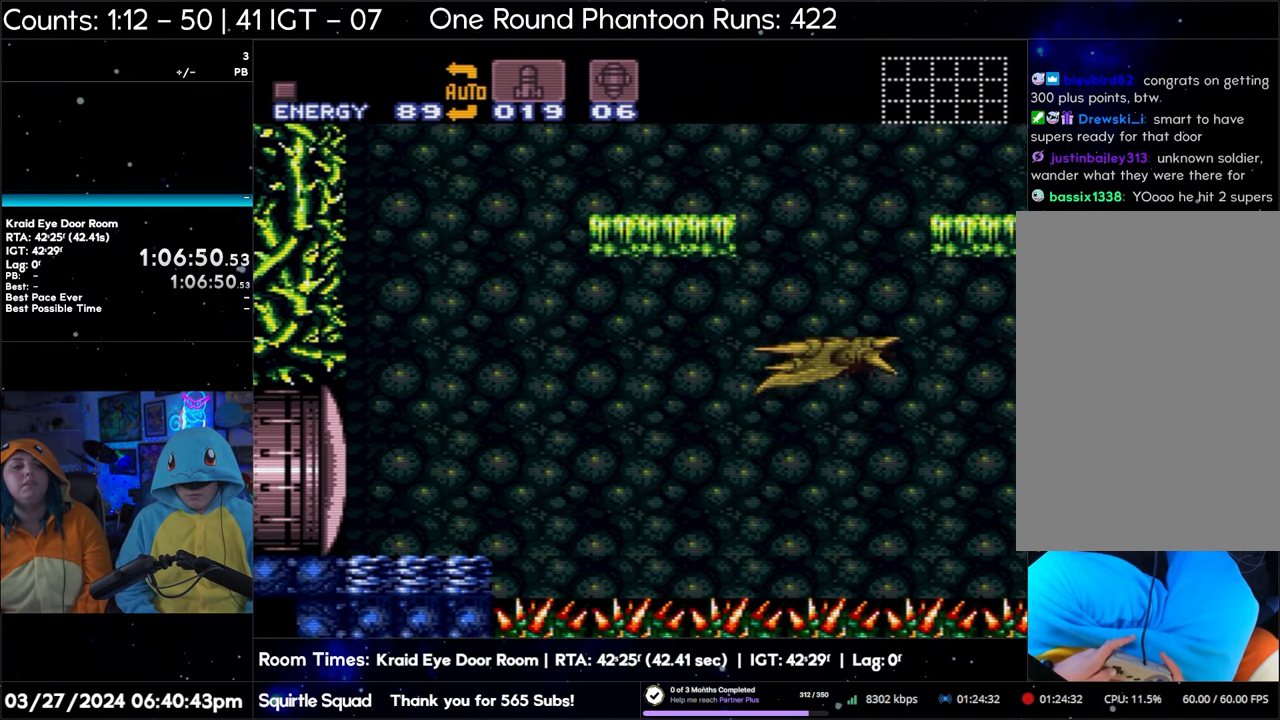
{"buttons": ["B", "DPAD_RIGHT"], "events": [[350, "DPAD_LEFT", "up"], [383, "B", "up"], [383, "DPAD_RIGHT", "down"], [467, "B", "down"]]}
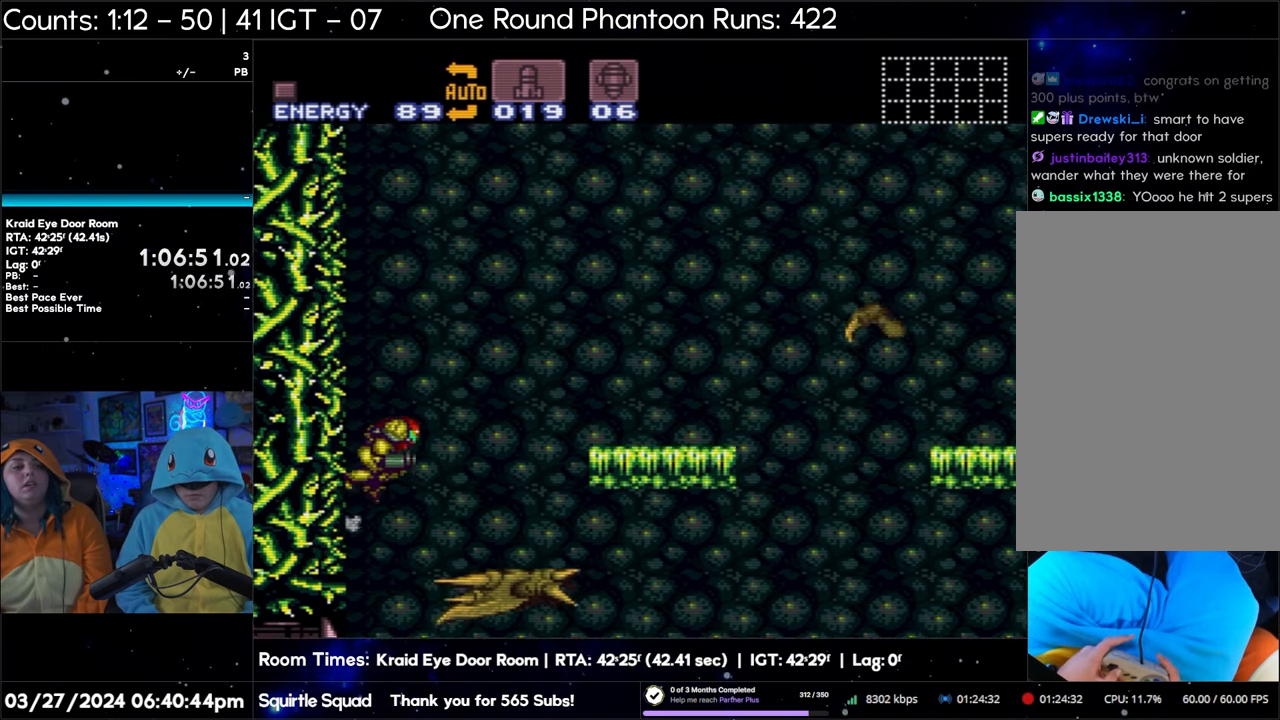
{"buttons": ["B", "DPAD_RIGHT"], "events": []}
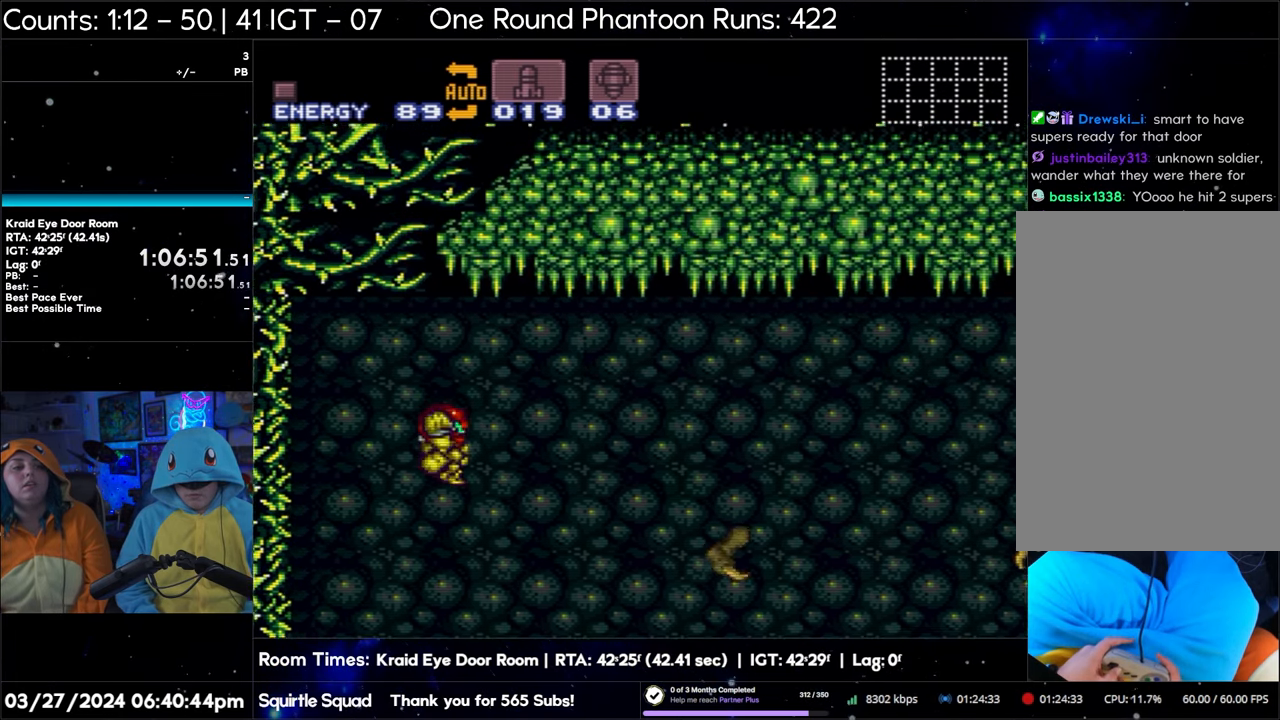
{"buttons": ["B", "DPAD_RIGHT"], "events": []}
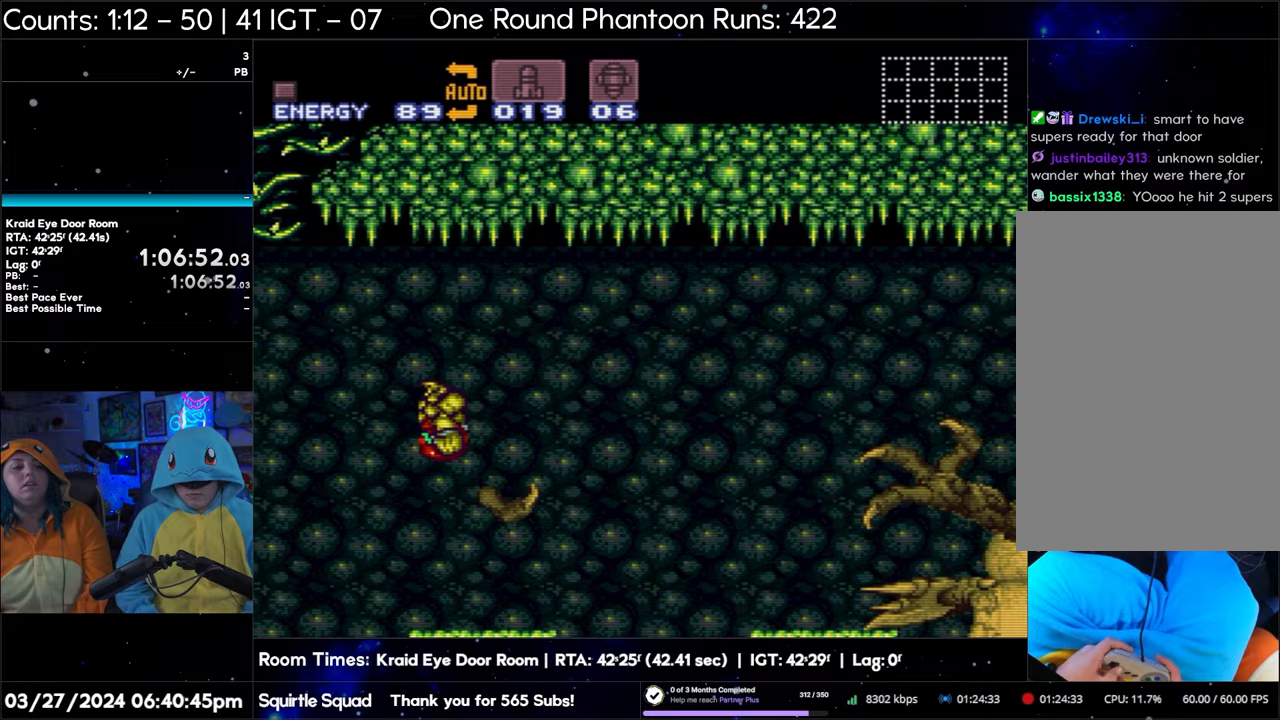
{"buttons": ["Y"], "events": [[50, "B", "up"], [100, "DPAD_RIGHT", "up"], [283, "Y", "down"]]}
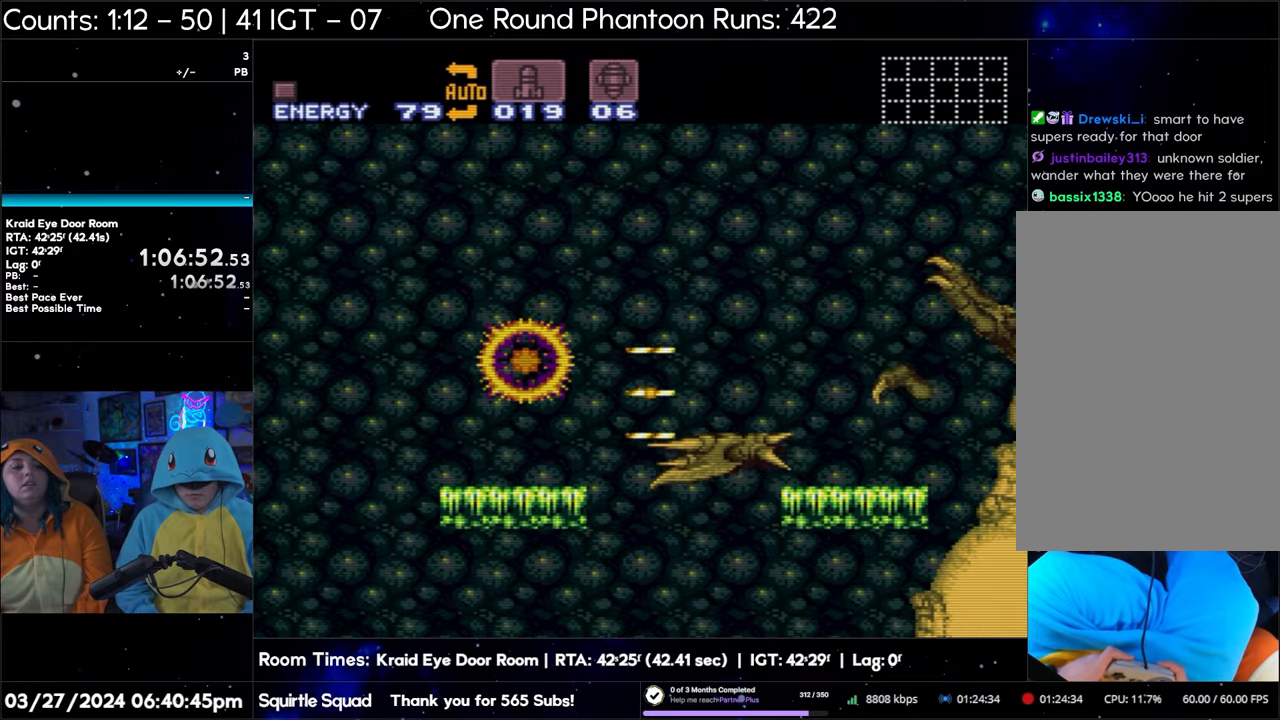
{"buttons": ["Y"], "events": []}
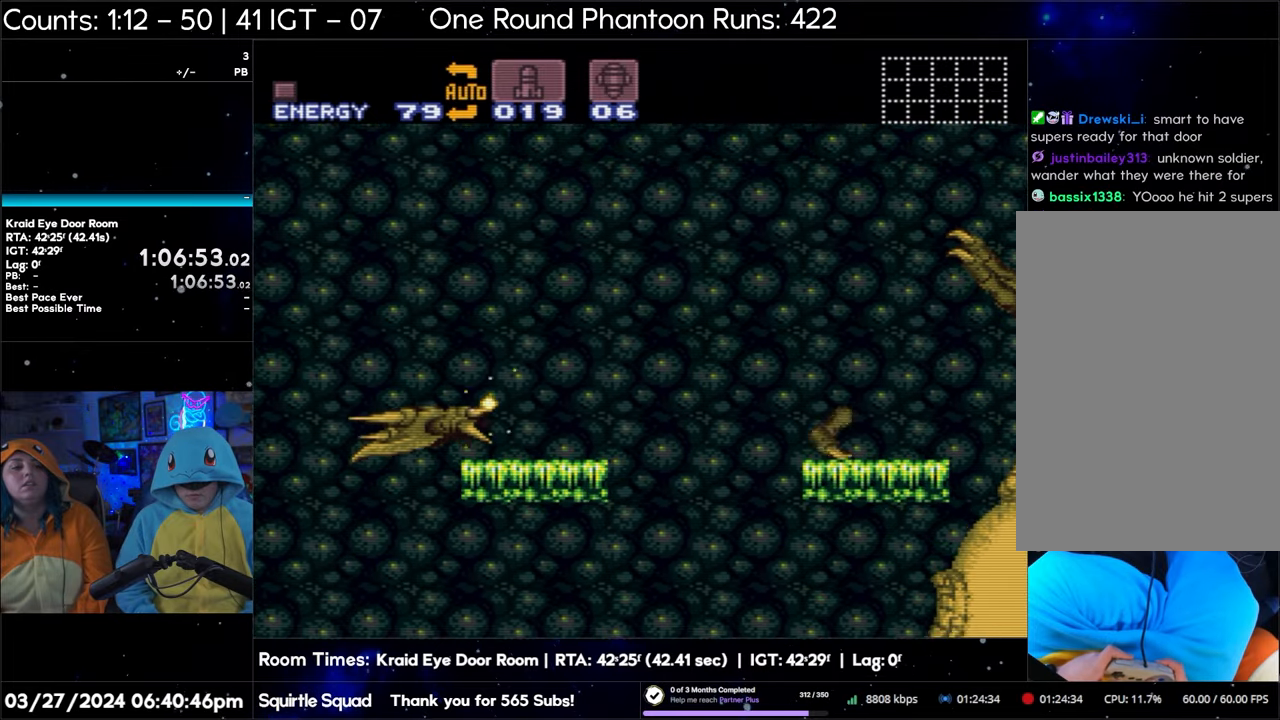
{"buttons": ["B", "Y"], "events": [[33, "B", "down"]]}
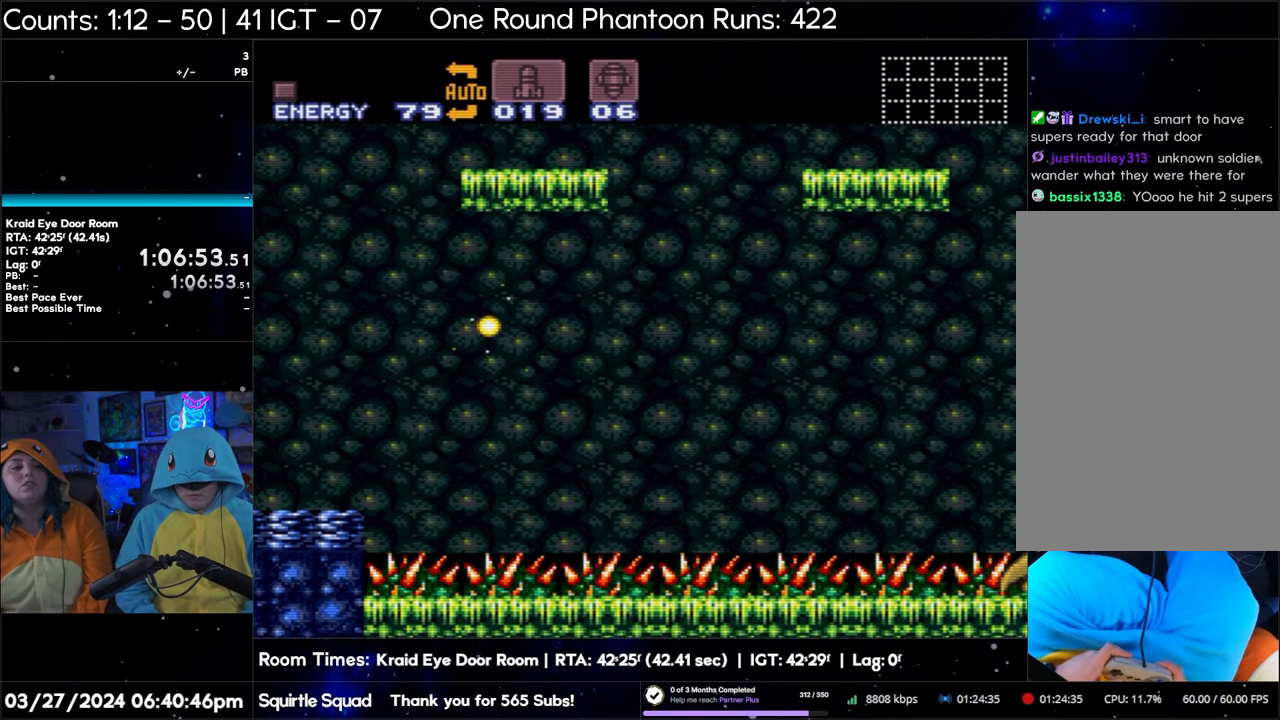
{"buttons": ["Y"], "events": [[133, "B", "up"], [367, "Y", "up"], [417, "Y", "down"]]}
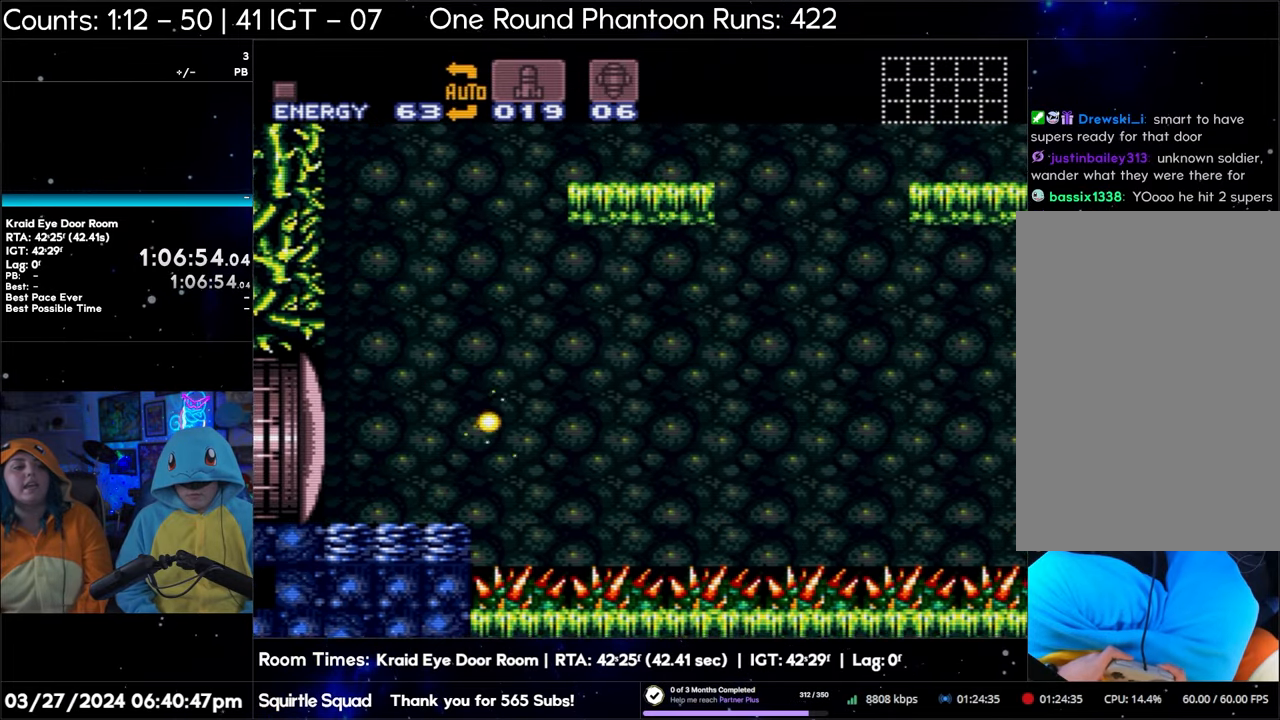
{"buttons": ["Y"], "events": []}
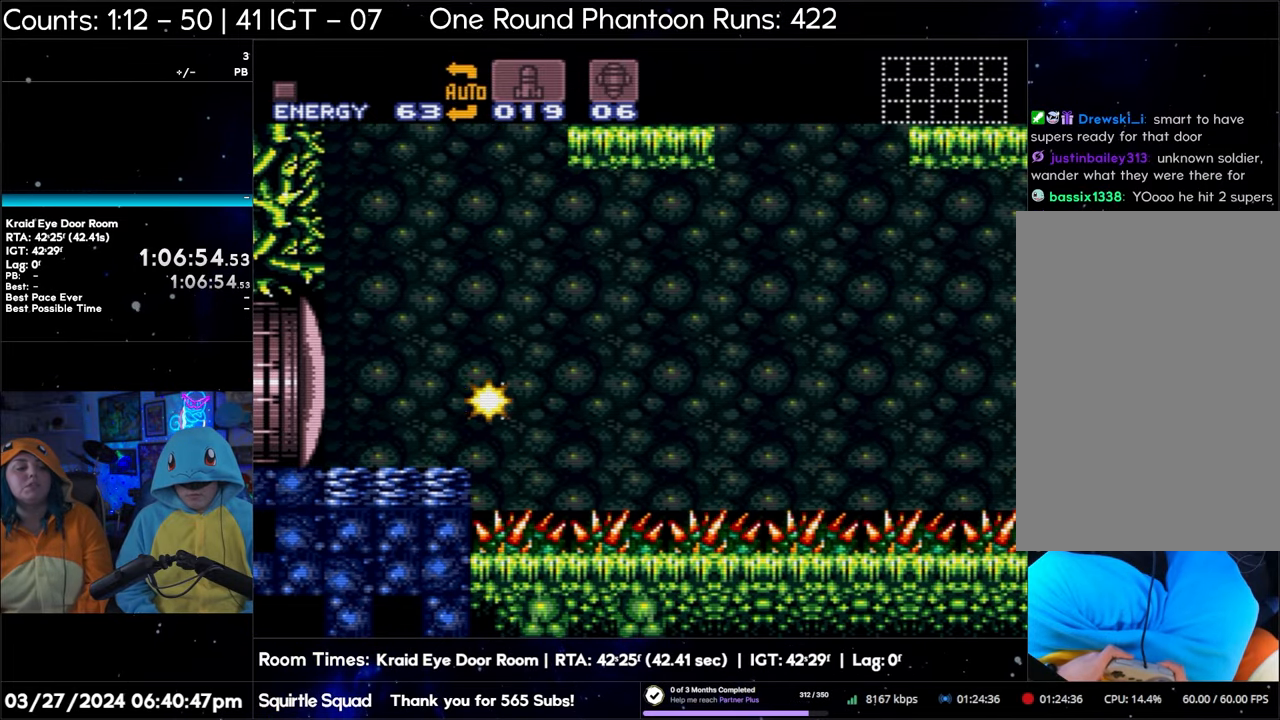
{"buttons": ["B", "Y"], "events": [[200, "B", "down"]]}
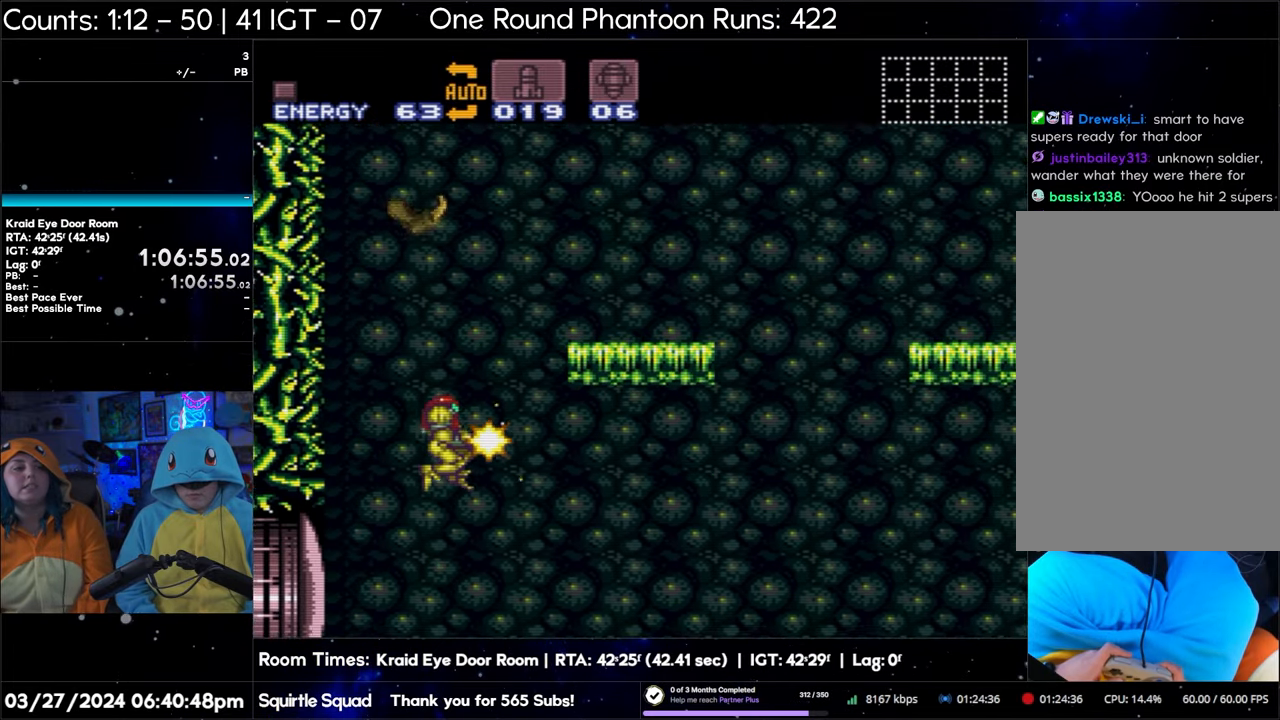
{"buttons": ["Y"], "events": [[250, "B", "up"], [250, "Y", "up"], [317, "Y", "down"]]}
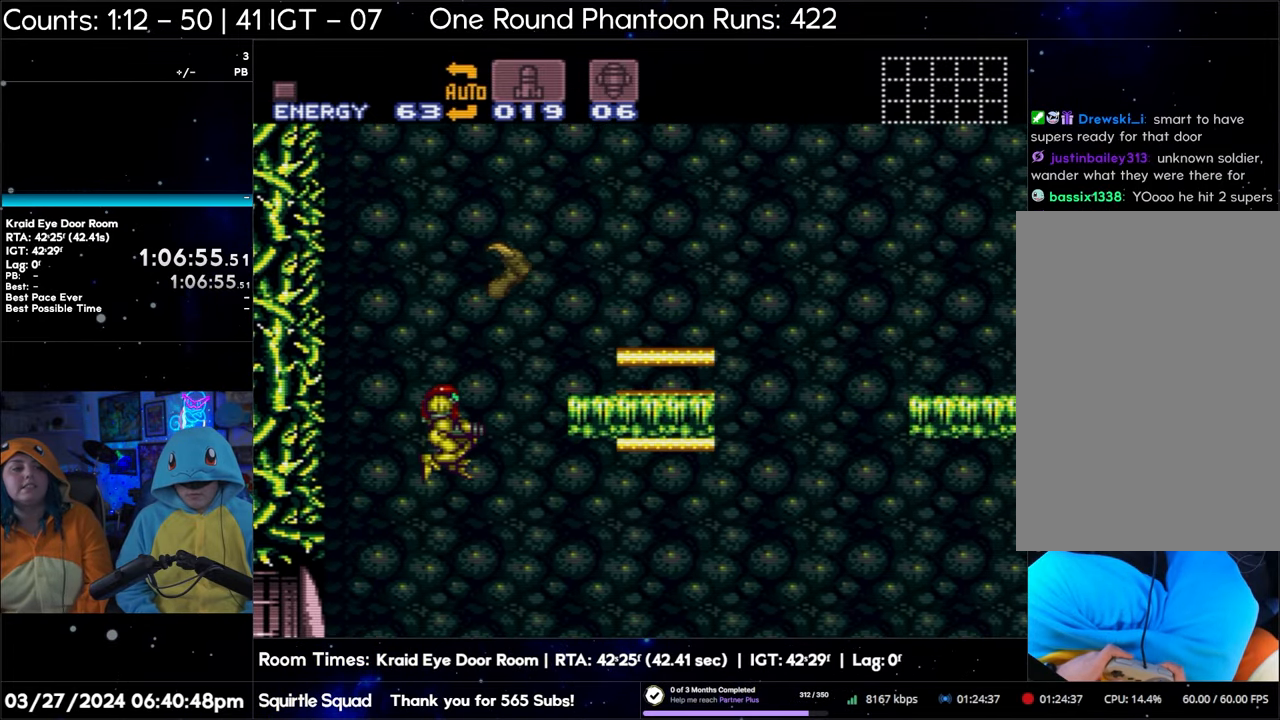
{"buttons": ["DPAD_LEFT"], "events": [[50, "Y", "up"], [483, "DPAD_LEFT", "down"]]}
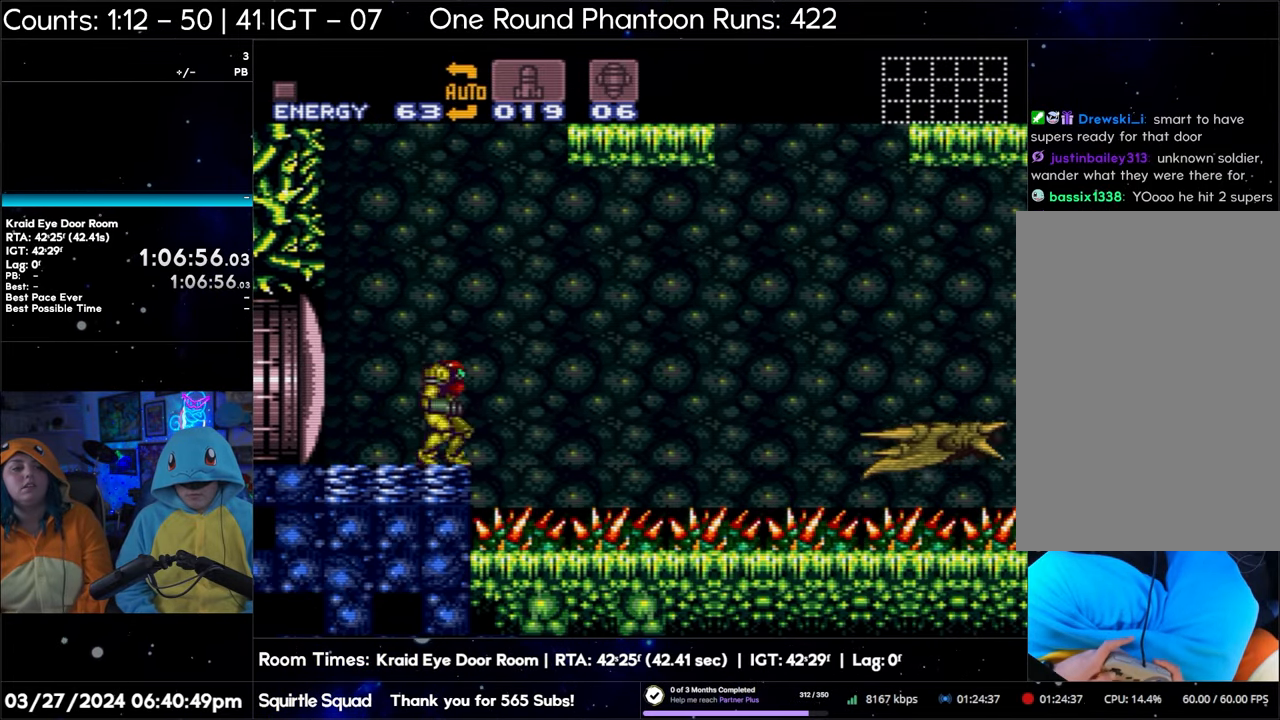
{"buttons": ["B", "DPAD_LEFT"], "events": [[67, "B", "down"]]}
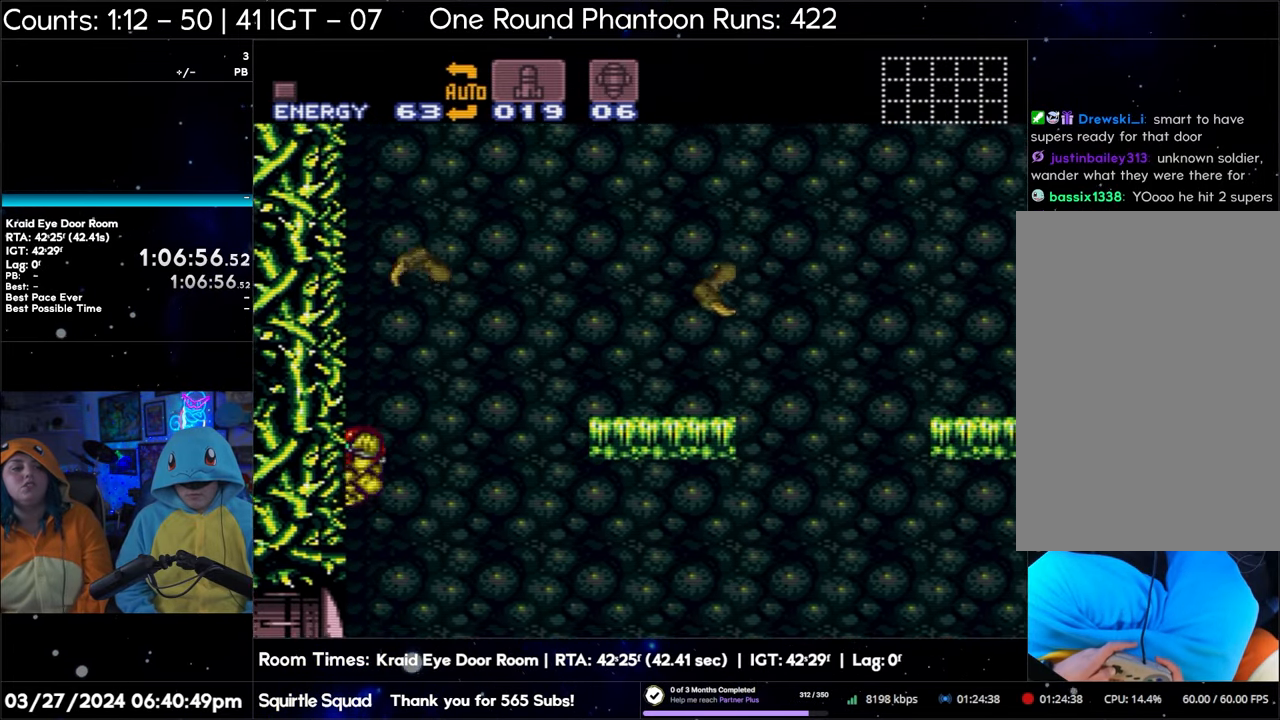
{"buttons": ["B", "DPAD_LEFT"], "events": []}
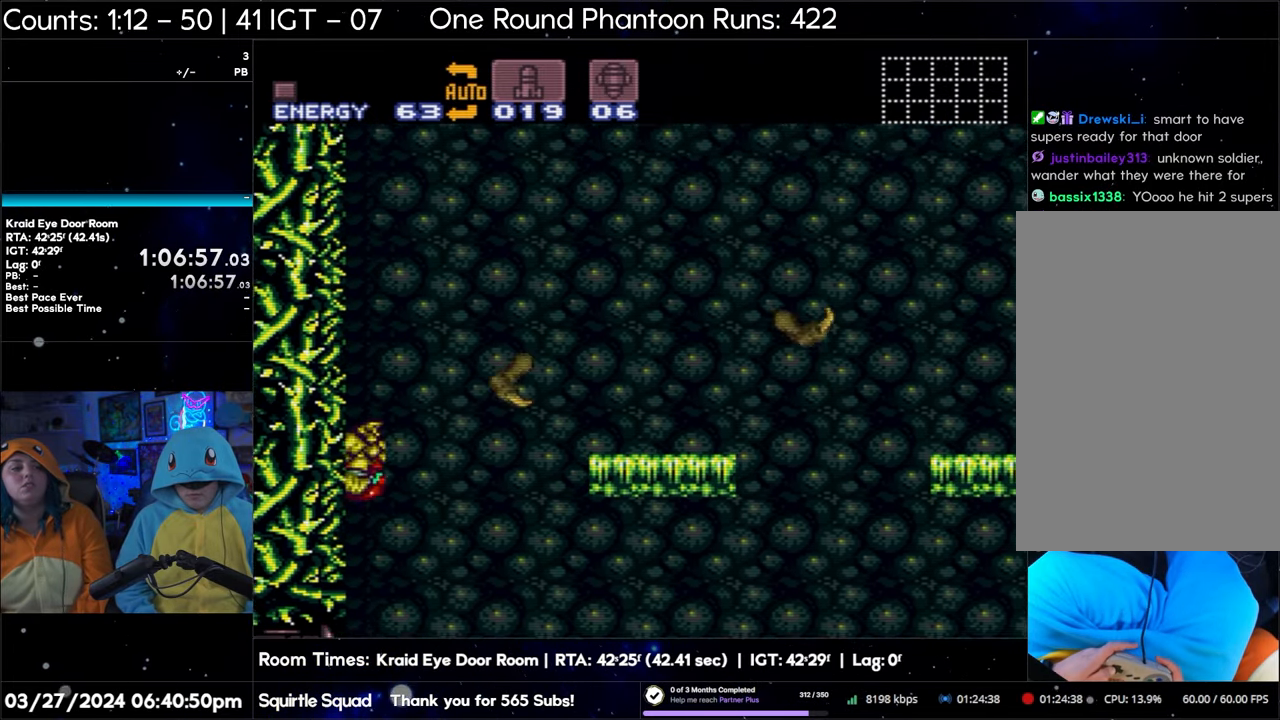
{"buttons": ["DPAD_LEFT"], "events": [[417, "B", "up"]]}
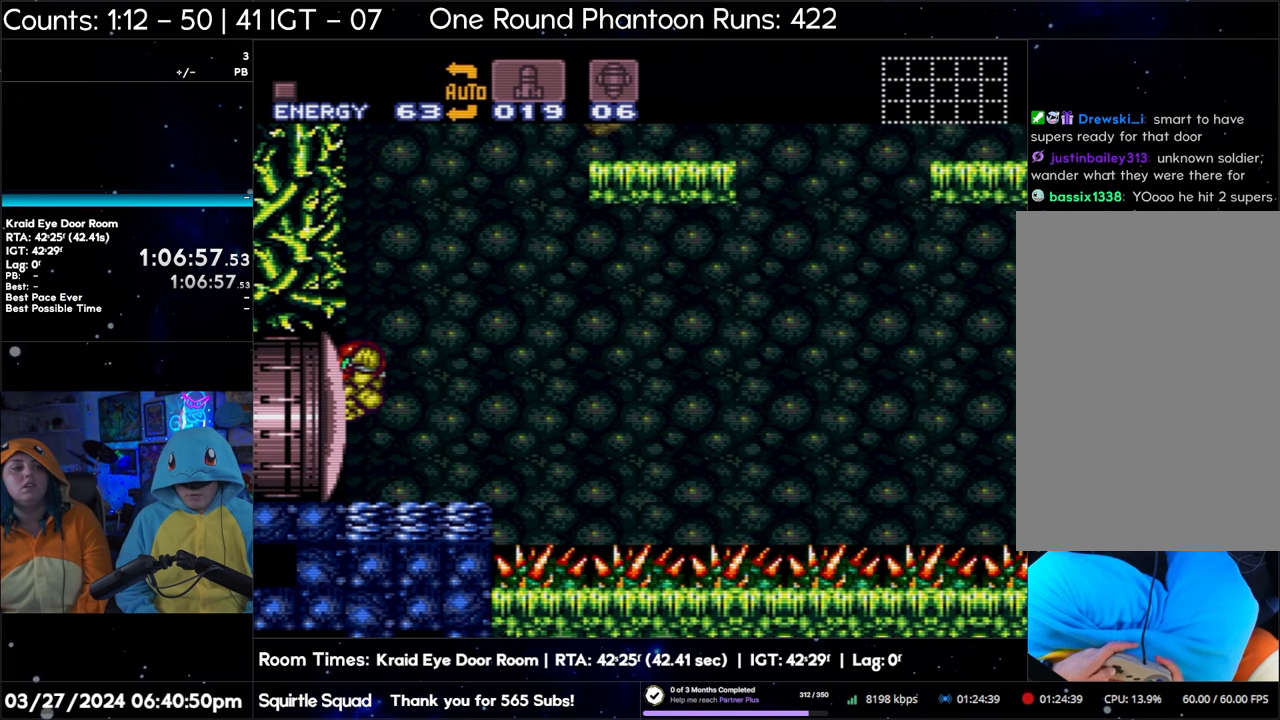
{"buttons": ["DPAD_LEFT"], "events": []}
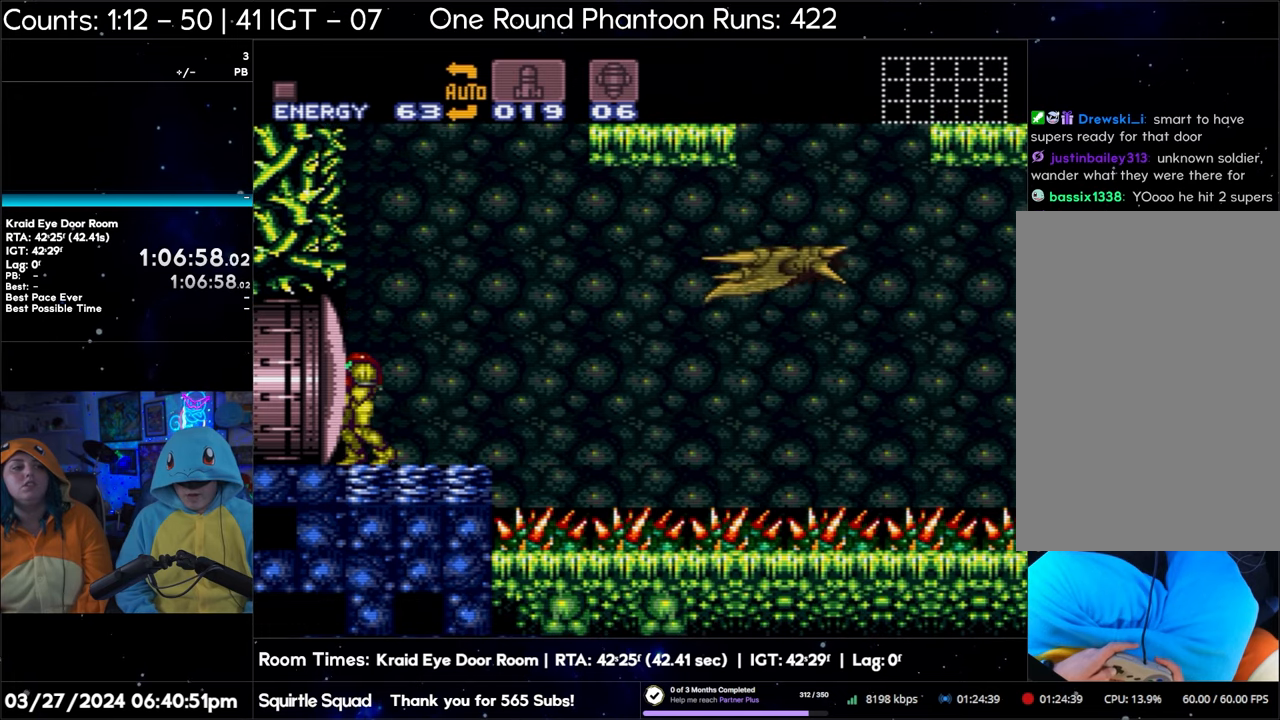
{"buttons": ["DPAD_LEFT"], "events": []}
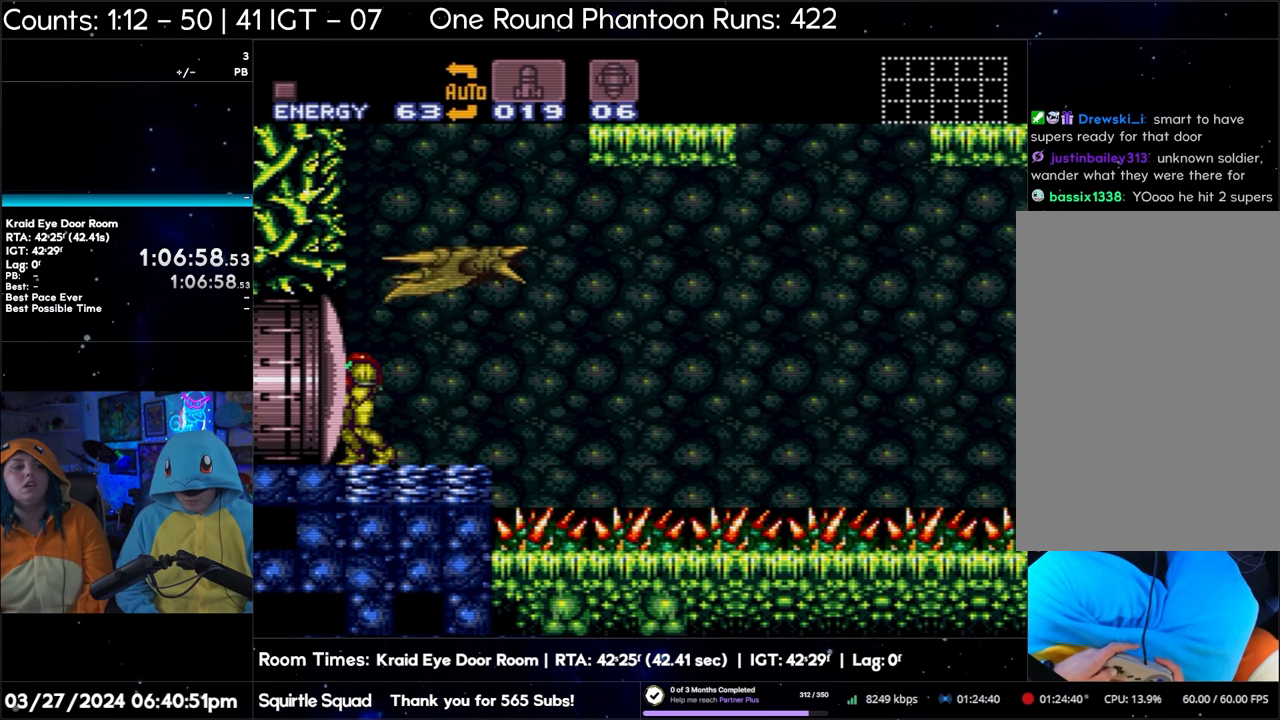
{"buttons": ["DPAD_LEFT"], "events": []}
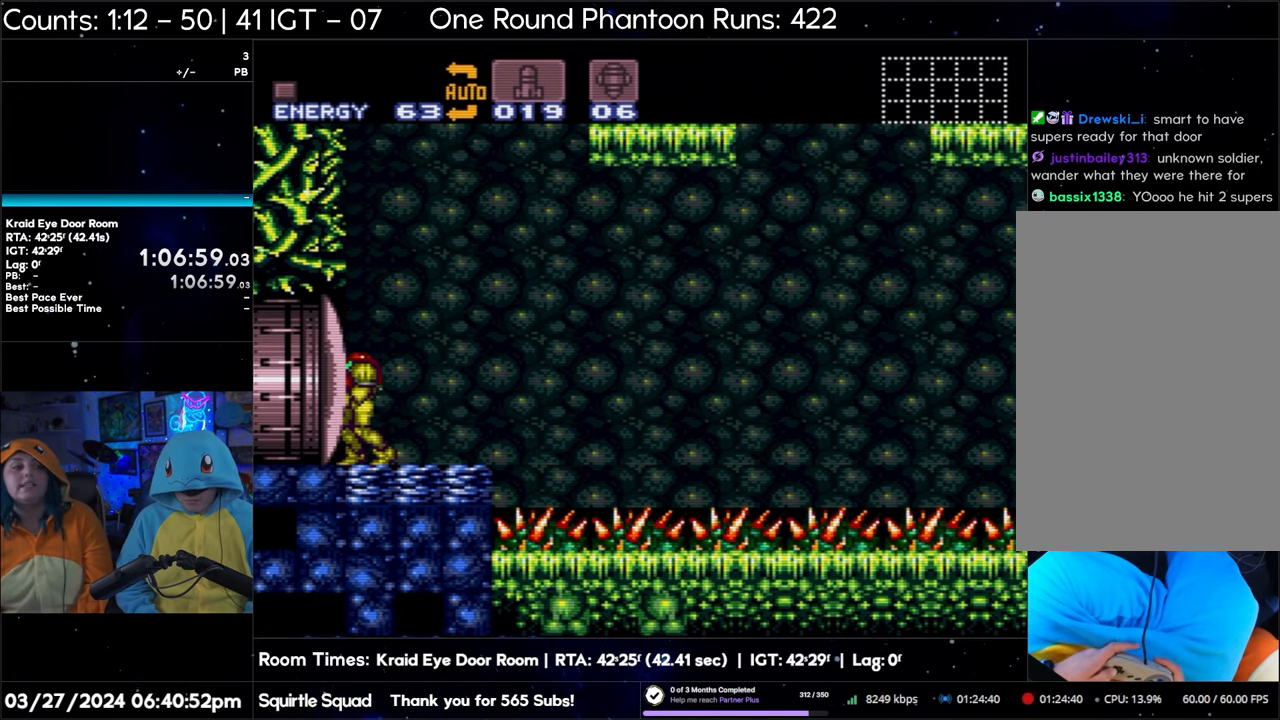
{"buttons": [], "events": [[100, "DPAD_LEFT", "up"], [200, "DPAD_RIGHT", "down"], [433, "DPAD_RIGHT", "up"]]}
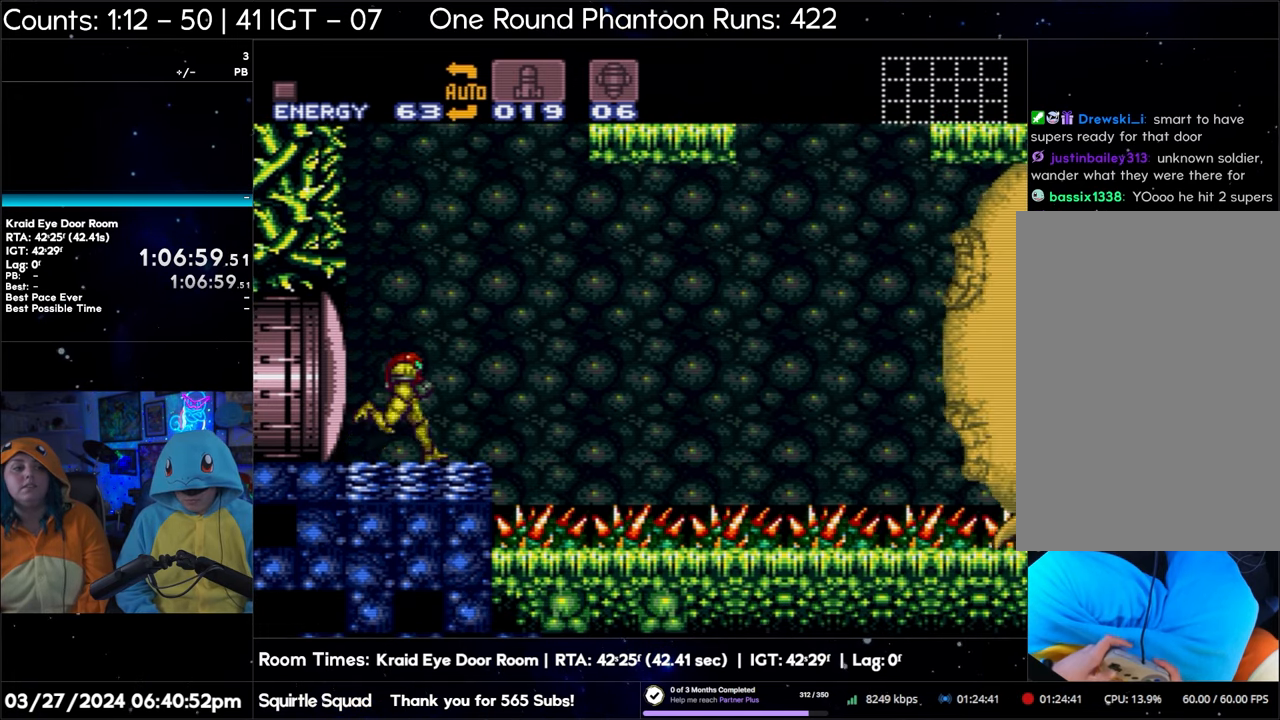
{"buttons": ["B", "DPAD_LEFT"], "events": [[150, "DPAD_LEFT", "down"], [233, "B", "down"]]}
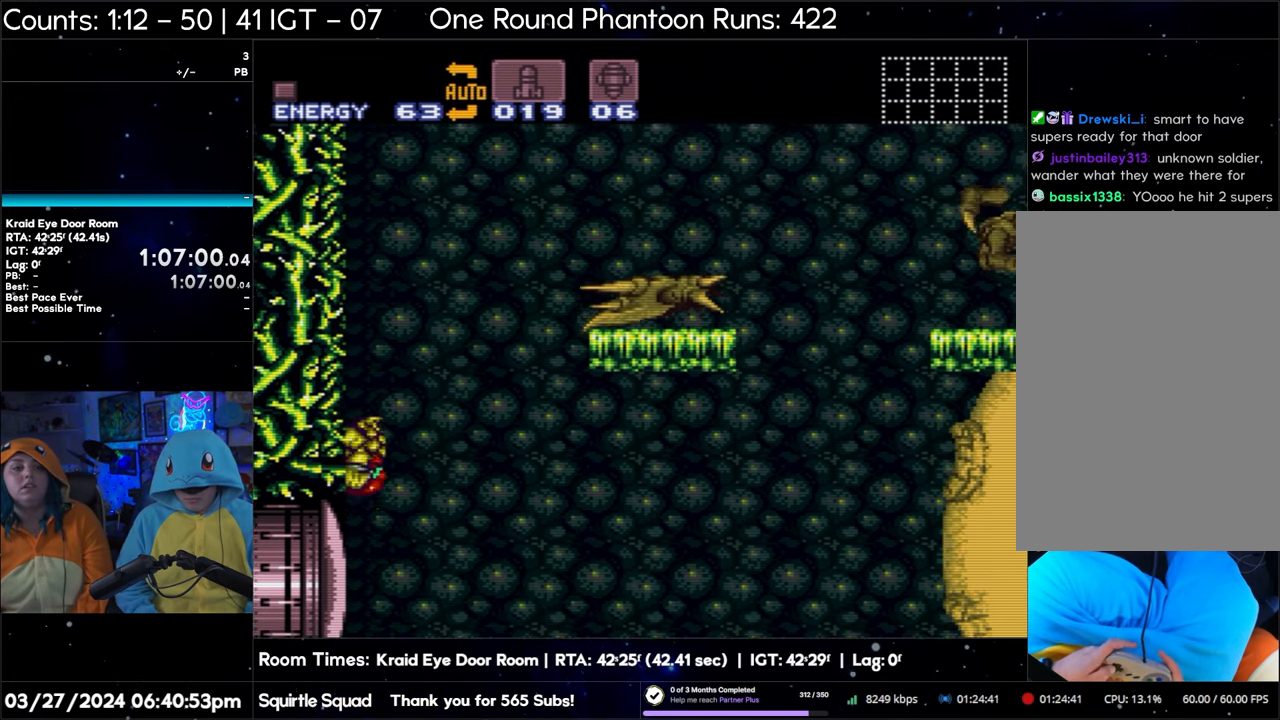
{"buttons": ["B", "DPAD_RIGHT"], "events": [[117, "DPAD_LEFT", "up"], [183, "DPAD_RIGHT", "down"], [200, "B", "up"], [267, "B", "down"]]}
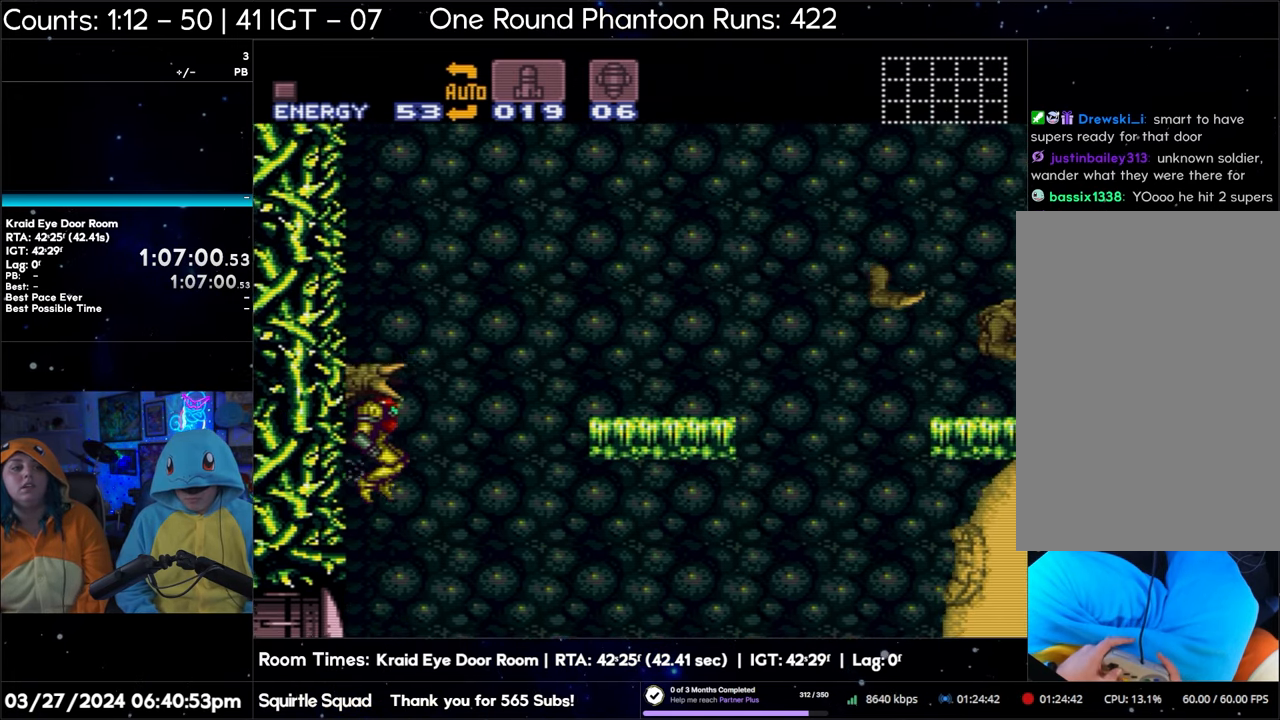
{"buttons": [], "events": [[367, "DPAD_RIGHT", "up"], [383, "B", "up"]]}
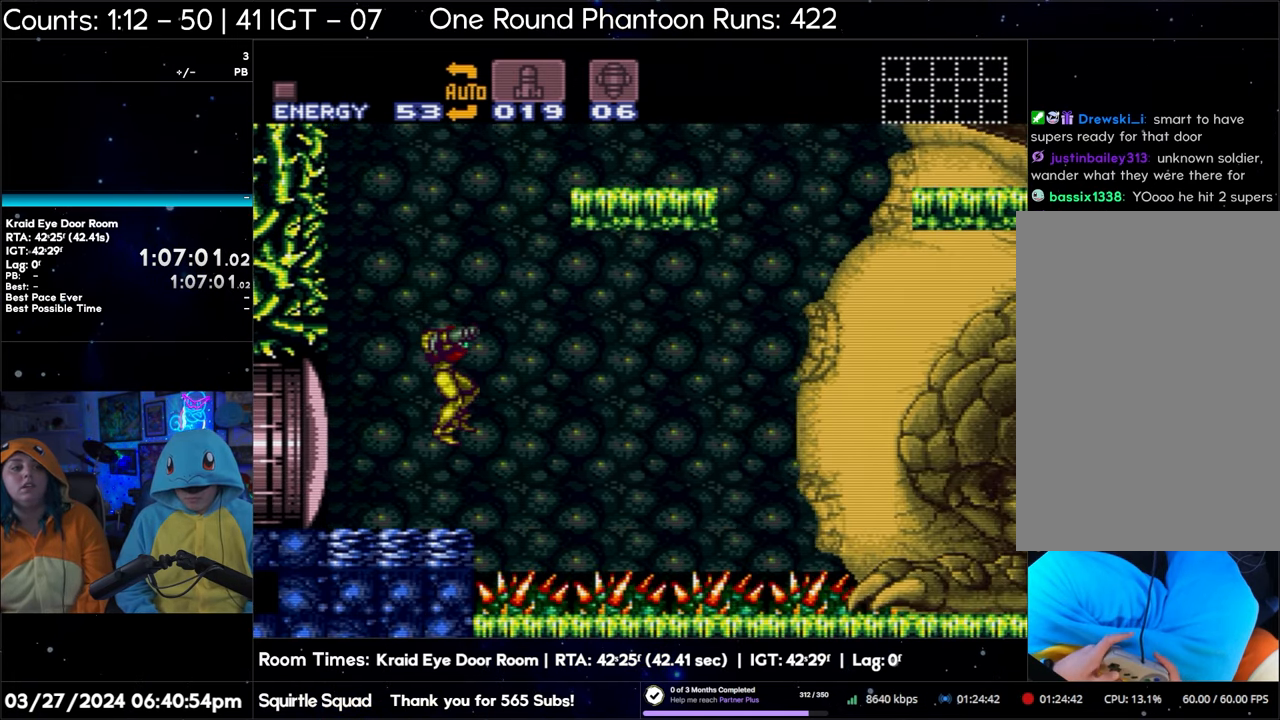
{"buttons": [], "events": []}
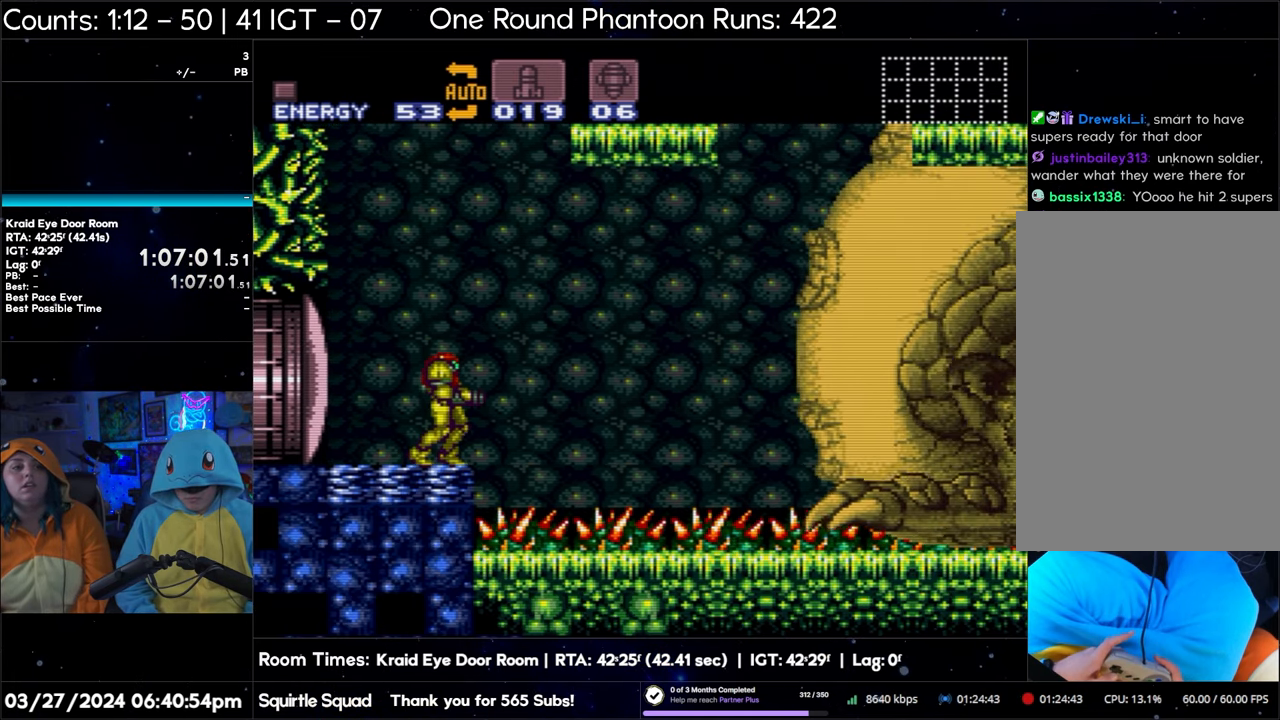
{"buttons": ["B", "DPAD_LEFT"], "events": [[83, "DPAD_LEFT", "down"], [183, "B", "down"]]}
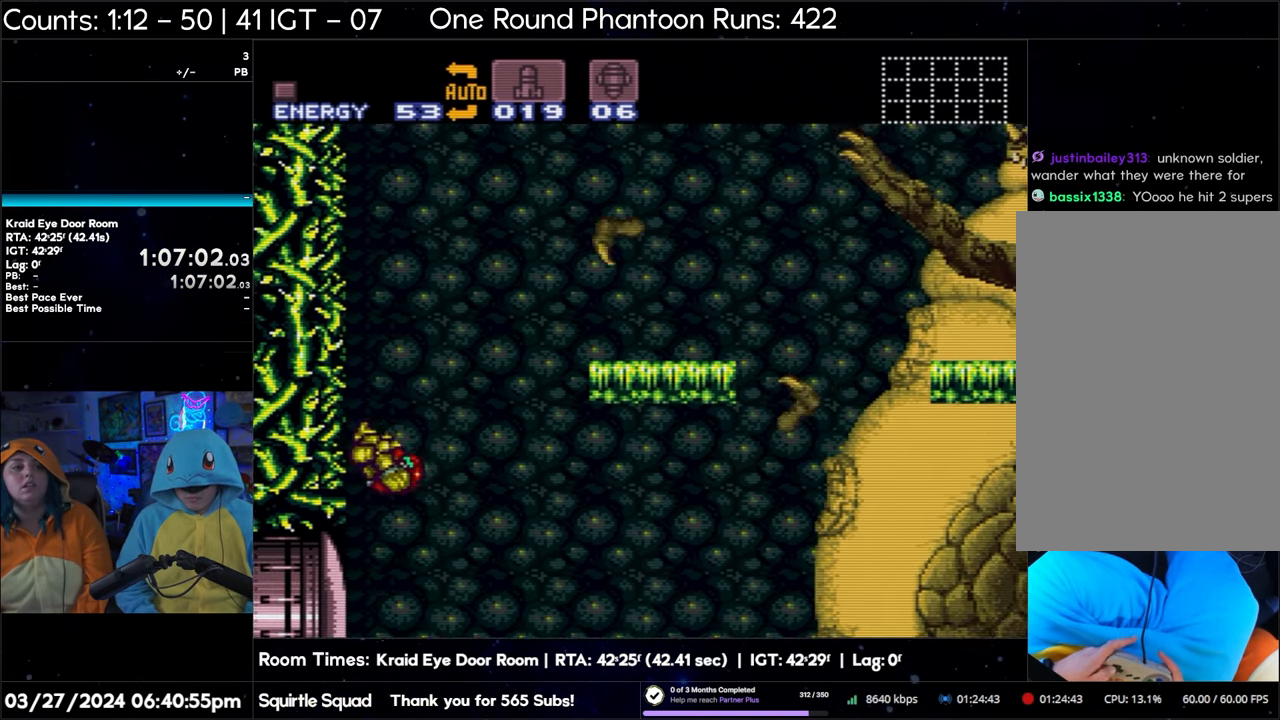
{"buttons": ["B", "DPAD_RIGHT"], "events": [[183, "DPAD_LEFT", "up"], [233, "DPAD_RIGHT", "down"], [250, "B", "up"], [300, "B", "down"]]}